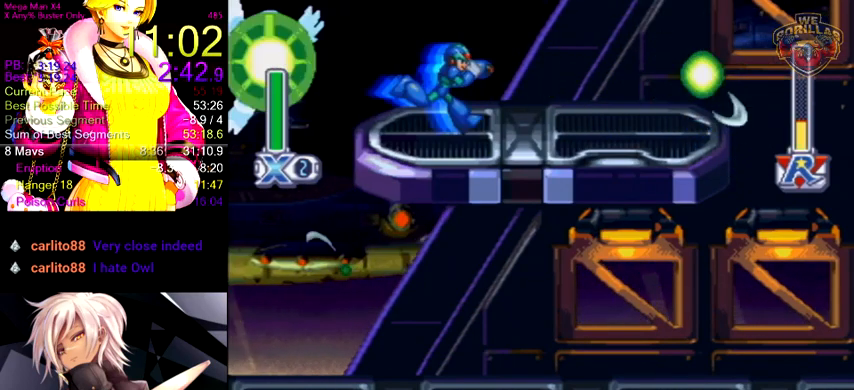
Gameplay with a controller (Nintendo layout); each line is a JSON object with the inputs held at the frame after it (dt_ms = milliseconds from this image to that frame). "events" lists button and stick changes between this image and that frame as [ms after this image, input, new state], when the widget could be followed in between. Not read: L3 R3.
{"dt_ms": 500, "buttons": ["Y", "DPAD_RIGHT"], "events": []}
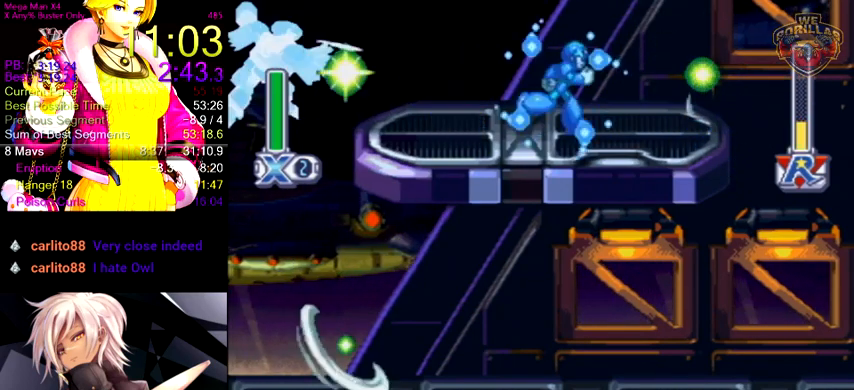
{"dt_ms": 500, "buttons": ["Y"], "events": [[200, "DPAD_RIGHT", "up"]]}
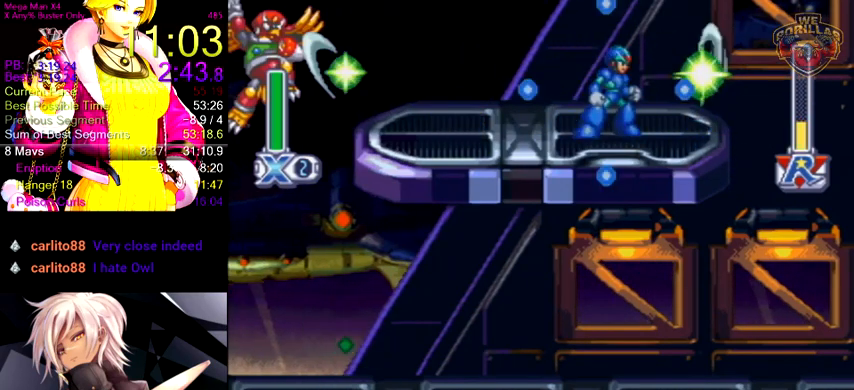
{"dt_ms": 1000, "buttons": ["Y"], "events": [[267, "DPAD_LEFT", "down"], [367, "R1", "down"], [500, "L1", "down"], [633, "R1", "up"], [767, "L1", "up"], [900, "DPAD_LEFT", "up"]]}
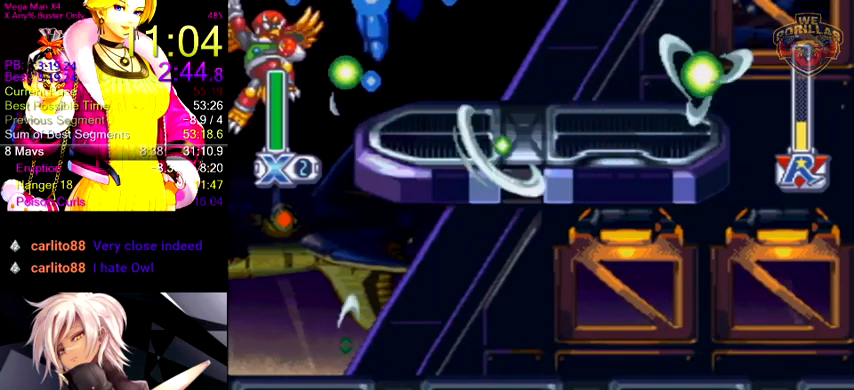
{"dt_ms": 500, "buttons": ["Y"], "events": []}
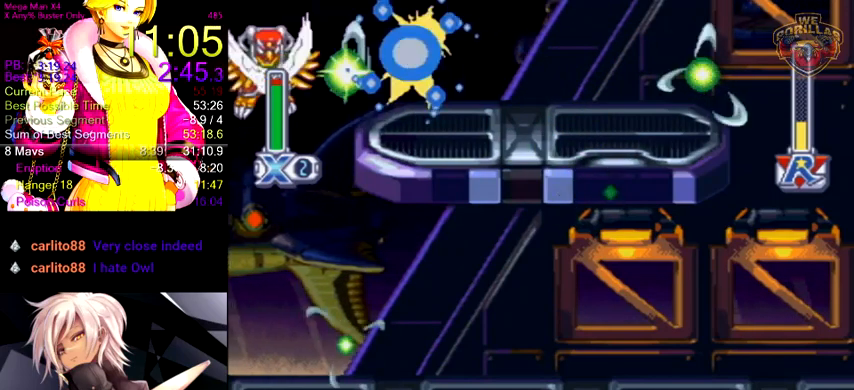
{"dt_ms": 500, "buttons": ["Y", "DPAD_LEFT"], "events": [[200, "DPAD_LEFT", "down"]]}
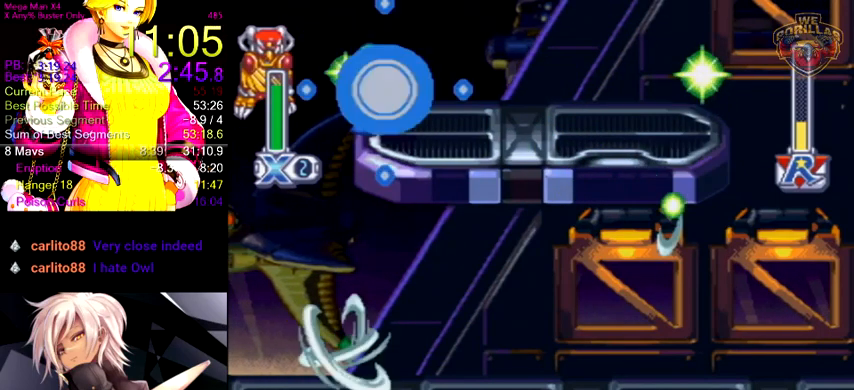
{"dt_ms": 500, "buttons": ["Y", "L1", "R1", "DPAD_RIGHT"], "events": [[33, "Y", "up"], [133, "DPAD_LEFT", "up"], [133, "DPAD_RIGHT", "down"], [133, "Y", "down"], [367, "R1", "down"], [500, "L1", "down"]]}
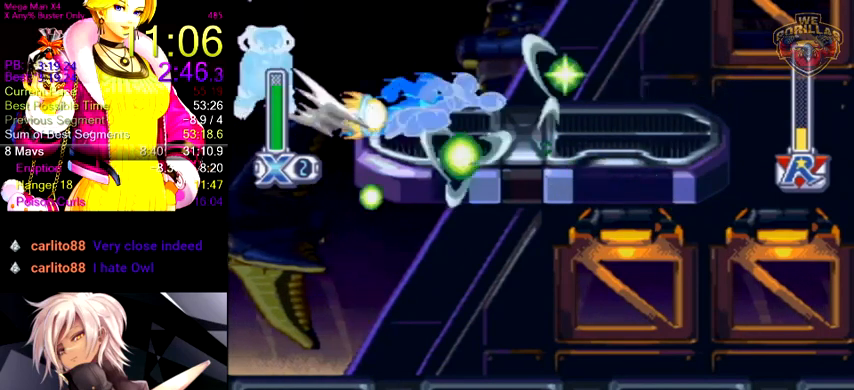
{"dt_ms": 500, "buttons": ["Y", "DPAD_LEFT"], "events": [[333, "R1", "up"], [367, "L1", "up"], [400, "DPAD_LEFT", "down"], [400, "DPAD_RIGHT", "up"]]}
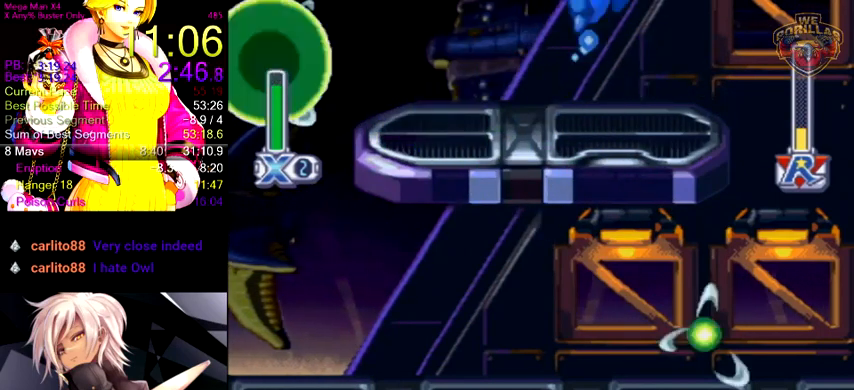
{"dt_ms": 500, "buttons": ["Y"], "events": [[67, "DPAD_LEFT", "up"]]}
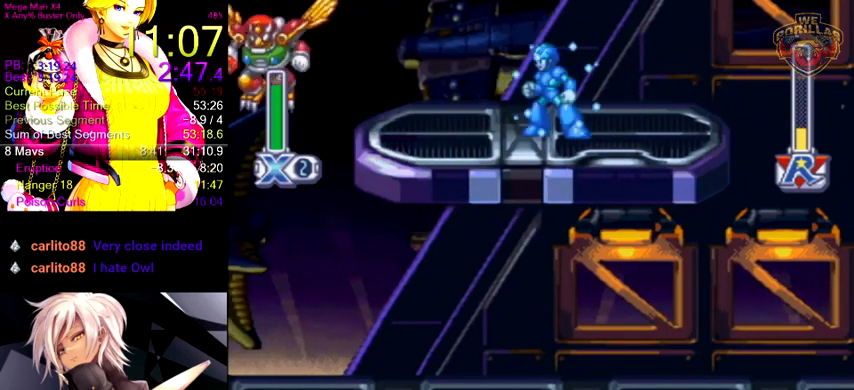
{"dt_ms": 500, "buttons": ["Y", "L1"], "events": [[167, "L1", "down"], [267, "Y", "up"], [367, "Y", "down"]]}
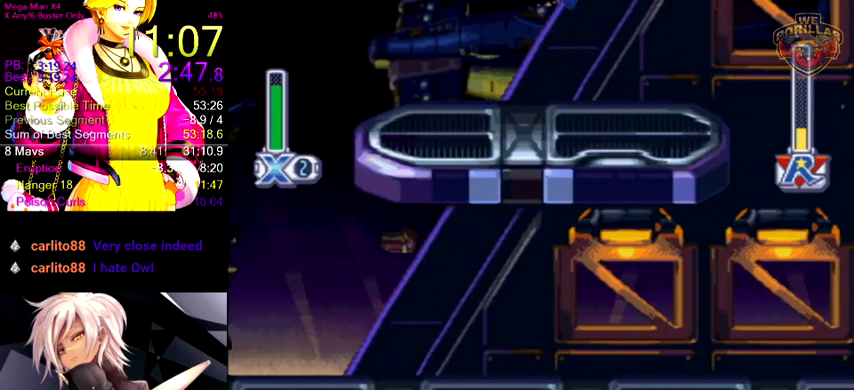
{"dt_ms": 500, "buttons": ["Y", "DPAD_RIGHT"], "events": [[100, "DPAD_RIGHT", "down"], [167, "L1", "up"]]}
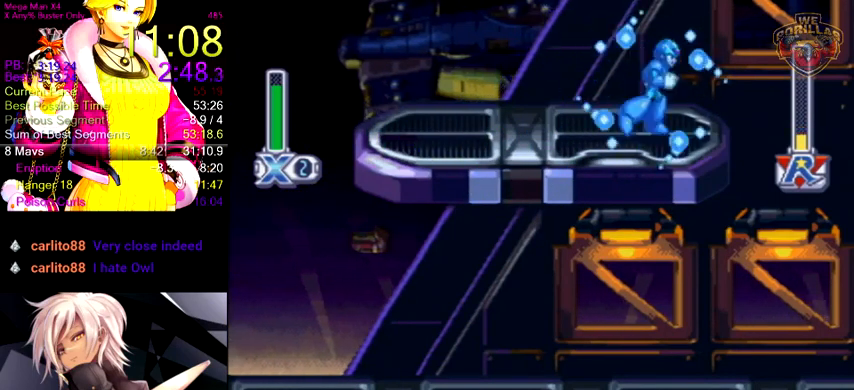
{"dt_ms": 500, "buttons": ["Y"], "events": [[300, "DPAD_RIGHT", "up"]]}
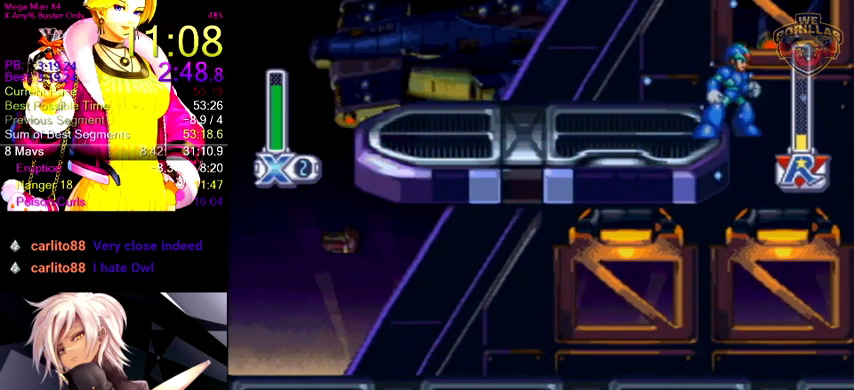
{"dt_ms": 500, "buttons": ["Y", "DPAD_RIGHT"], "events": [[467, "DPAD_RIGHT", "down"]]}
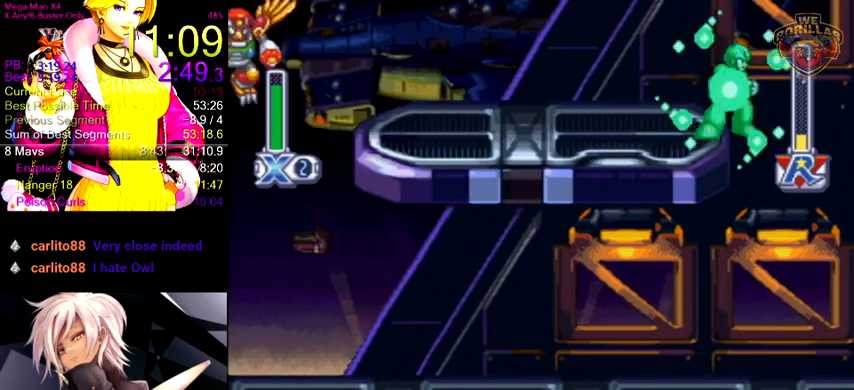
{"dt_ms": 500, "buttons": ["Y"], "events": [[33, "DPAD_RIGHT", "up"], [100, "DPAD_LEFT", "down"], [167, "Y", "up"], [233, "DPAD_LEFT", "up"], [267, "Y", "down"]]}
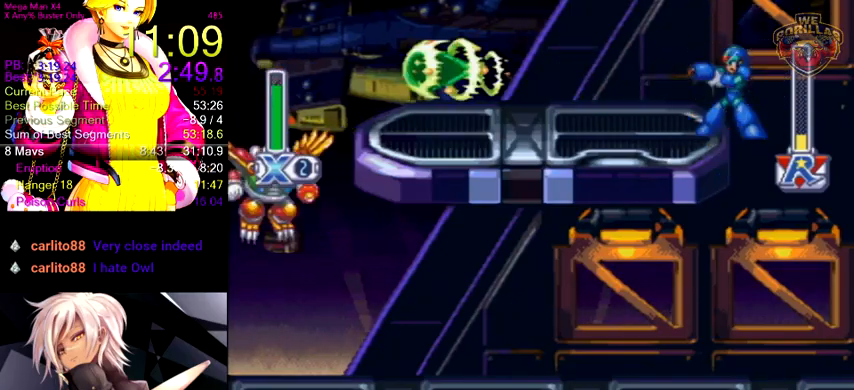
{"dt_ms": 500, "buttons": ["Y"], "events": [[167, "DPAD_RIGHT", "down"], [200, "R1", "down"], [433, "R1", "up"], [467, "DPAD_RIGHT", "up"]]}
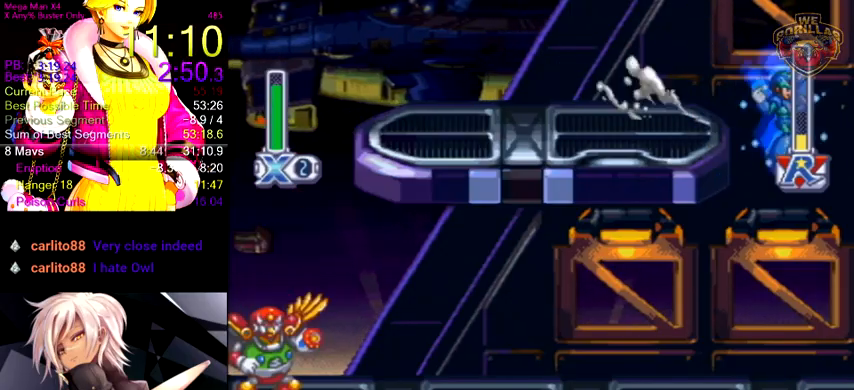
{"dt_ms": 500, "buttons": ["Y", "DPAD_LEFT"], "events": [[467, "DPAD_LEFT", "down"]]}
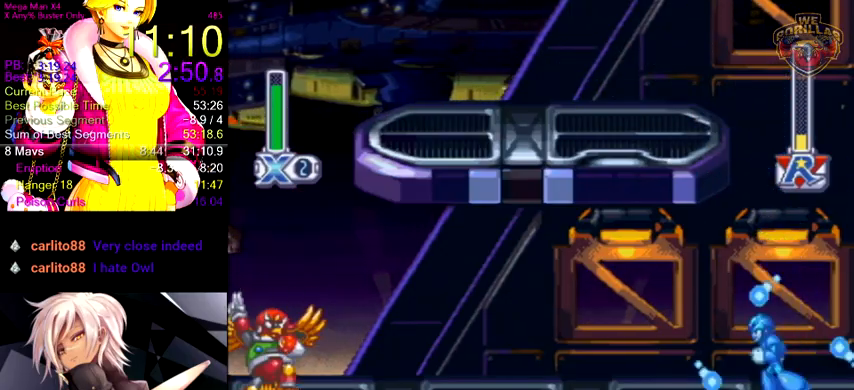
{"dt_ms": 500, "buttons": ["Y", "R1", "DPAD_LEFT"], "events": [[67, "DPAD_LEFT", "up"], [400, "Y", "up"], [467, "DPAD_LEFT", "down"], [500, "R1", "down"], [500, "Y", "down"]]}
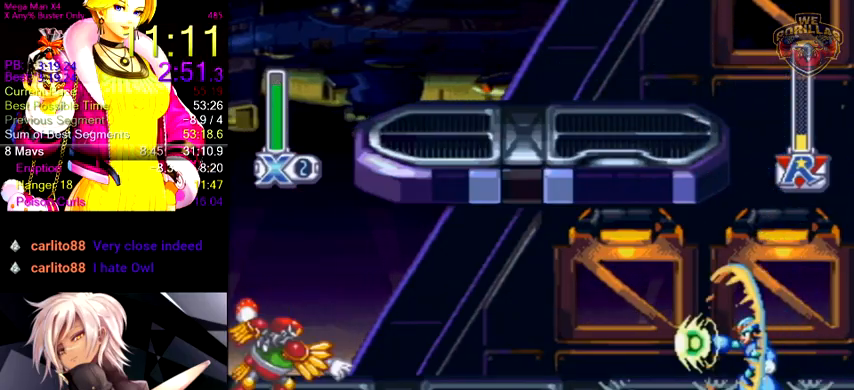
{"dt_ms": 500, "buttons": ["Y", "R1", "DPAD_LEFT"], "events": []}
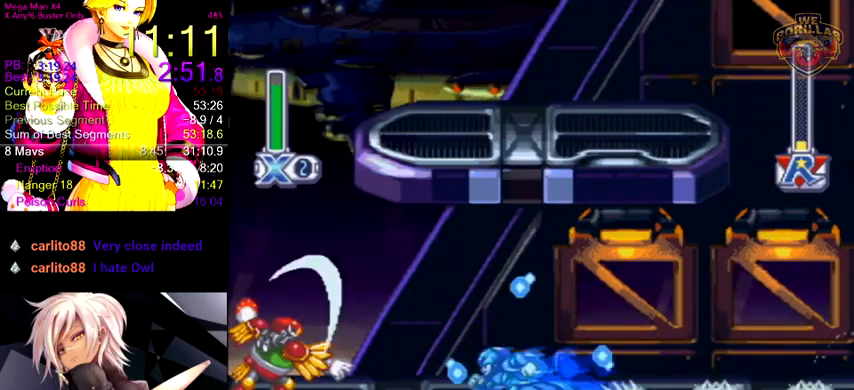
{"dt_ms": 500, "buttons": ["Y"], "events": [[167, "DPAD_LEFT", "up"], [167, "R1", "up"]]}
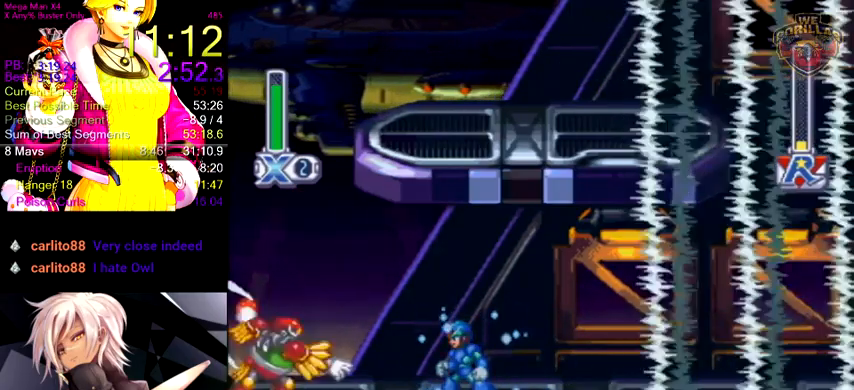
{"dt_ms": 500, "buttons": ["Y"], "events": []}
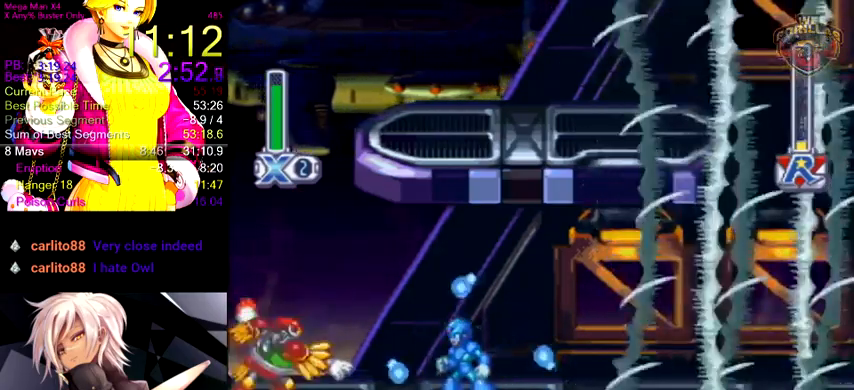
{"dt_ms": 1000, "buttons": ["Y", "DPAD_LEFT"], "events": [[300, "L1", "down"], [300, "Y", "up"], [400, "L1", "up"], [400, "Y", "down"], [533, "DPAD_LEFT", "down"]]}
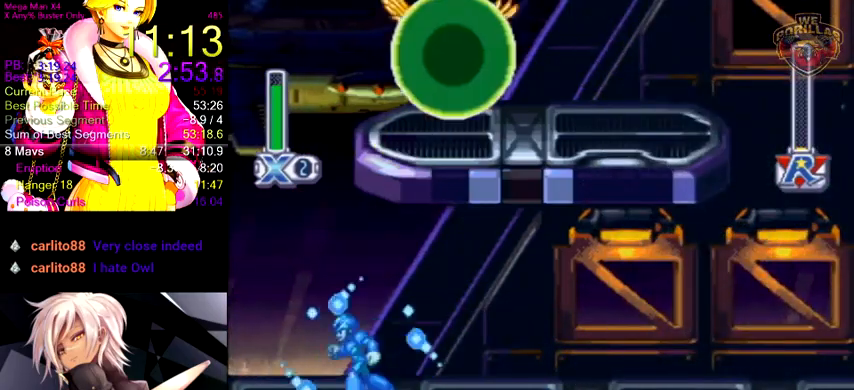
{"dt_ms": 500, "buttons": ["Y", "L1", "DPAD_RIGHT"], "events": [[133, "L1", "down"], [267, "DPAD_LEFT", "up"], [400, "DPAD_RIGHT", "down"]]}
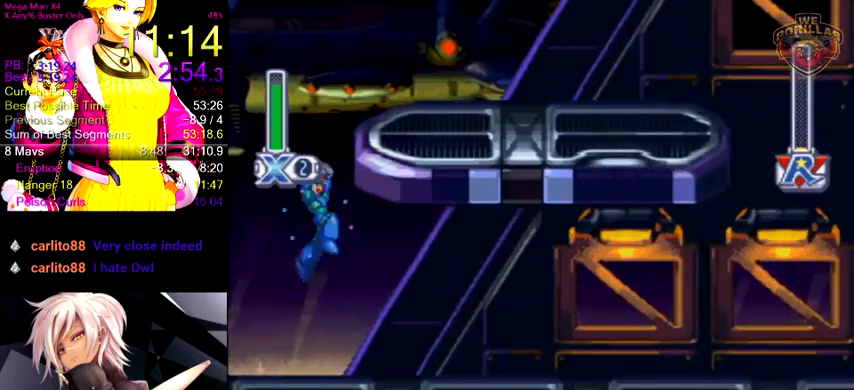
{"dt_ms": 500, "buttons": ["Y", "L1", "DPAD_RIGHT"], "events": [[33, "L1", "up"], [100, "L1", "down"]]}
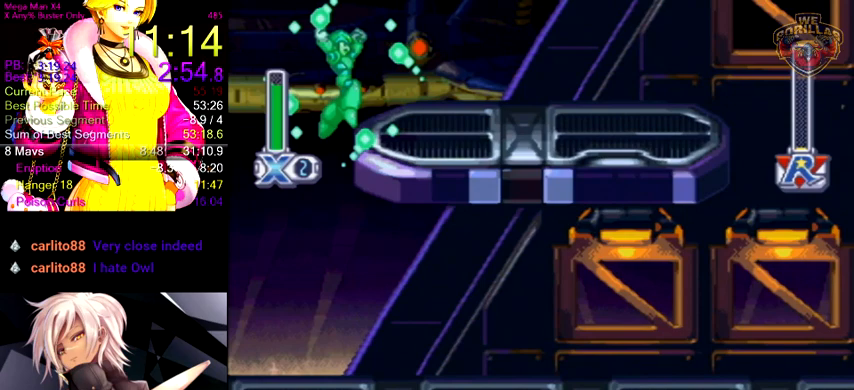
{"dt_ms": 500, "buttons": ["Y"], "events": [[100, "L1", "up"], [200, "DPAD_RIGHT", "up"], [367, "Y", "up"], [500, "Y", "down"]]}
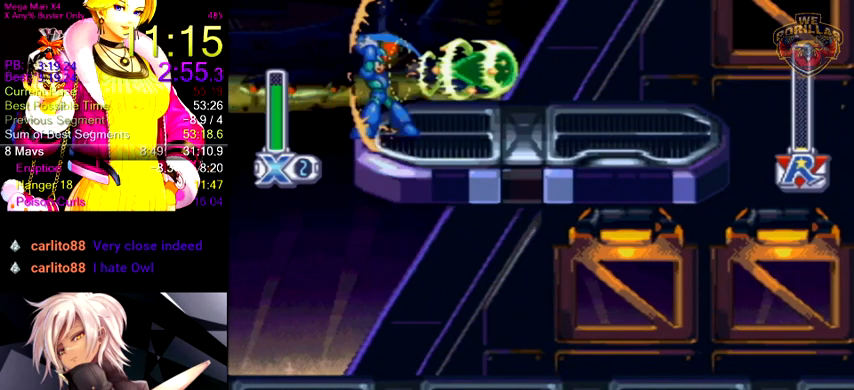
{"dt_ms": 500, "buttons": ["Y"], "events": []}
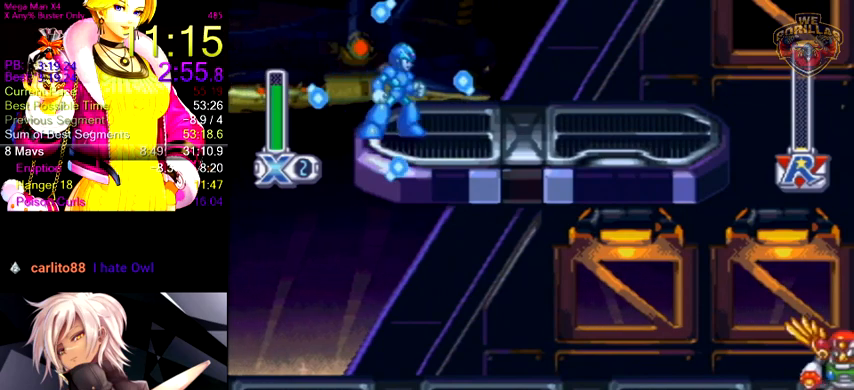
{"dt_ms": 500, "buttons": ["Y", "DPAD_LEFT"], "events": [[67, "DPAD_LEFT", "down"], [167, "R1", "down"], [467, "R1", "up"]]}
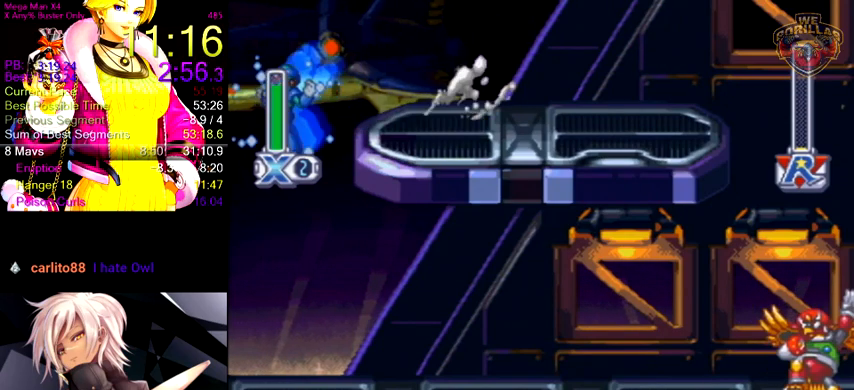
{"dt_ms": 500, "buttons": ["Y", "R1", "DPAD_RIGHT"], "events": [[33, "DPAD_LEFT", "up"], [267, "DPAD_RIGHT", "down"], [467, "R1", "down"]]}
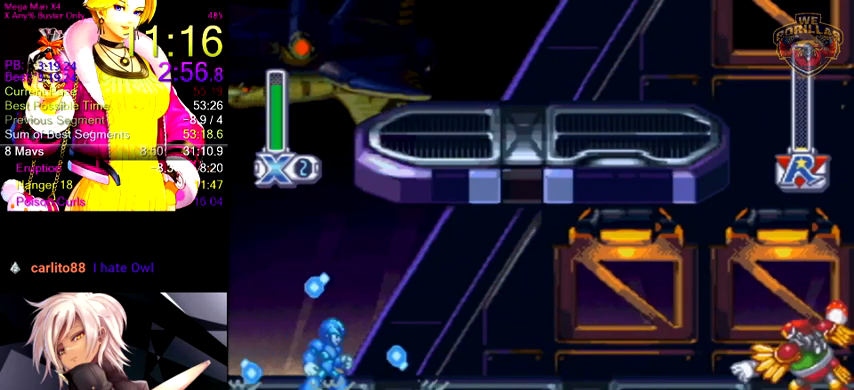
{"dt_ms": 500, "buttons": ["R1", "DPAD_RIGHT"], "events": [[267, "Y", "up"]]}
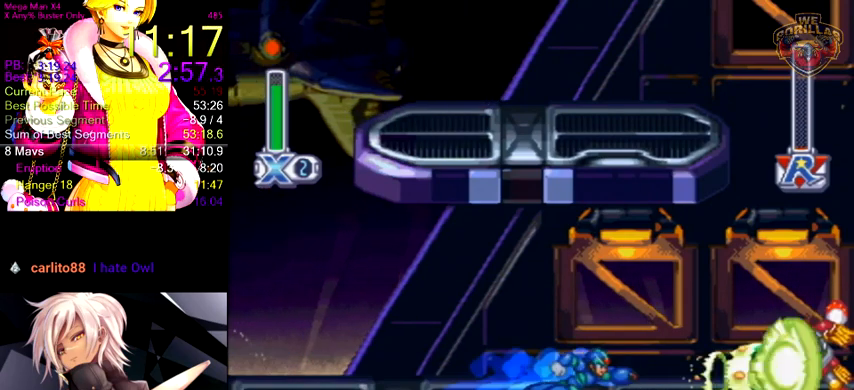
{"dt_ms": 500, "buttons": [], "events": [[300, "R1", "up"], [367, "DPAD_RIGHT", "up"]]}